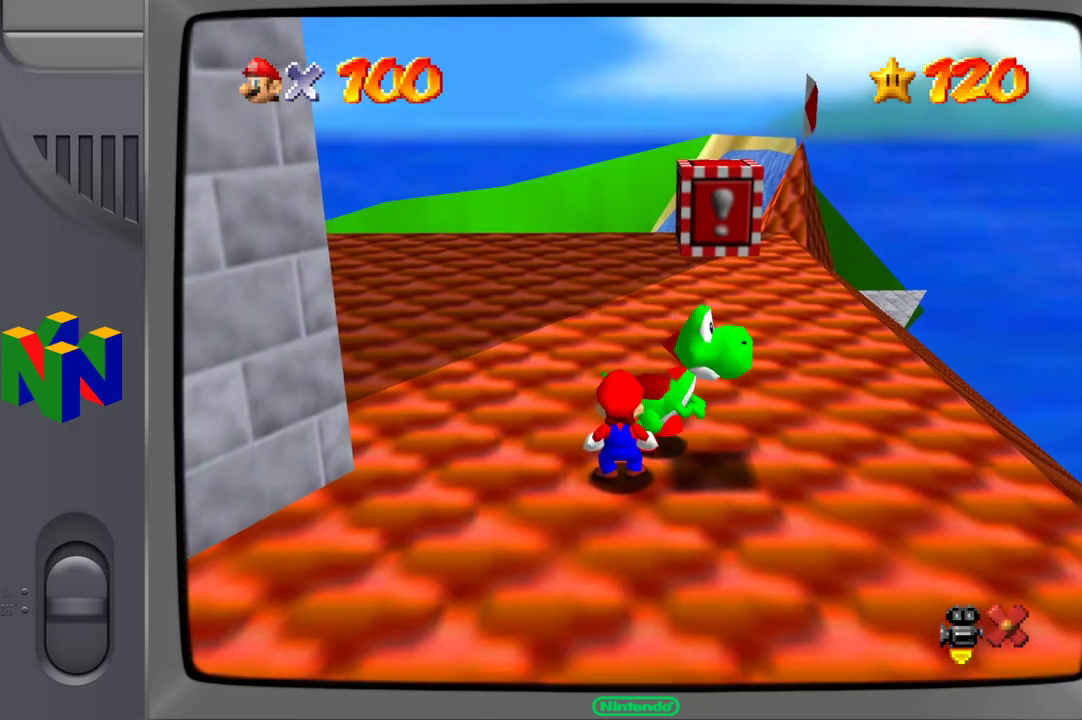
Gameplay with a controller (Xbox layout); each line is a JSON object with the inputs held at the frame after it. "events" lists button and stick changes between this image and that frame as [ms after this image, input, new state], when the widget could be followed in between. Not read: L3 R3.
{"buttons": [], "left_stick": "up", "right_stick": "center", "events": [[417, "left_stick", "up"]]}
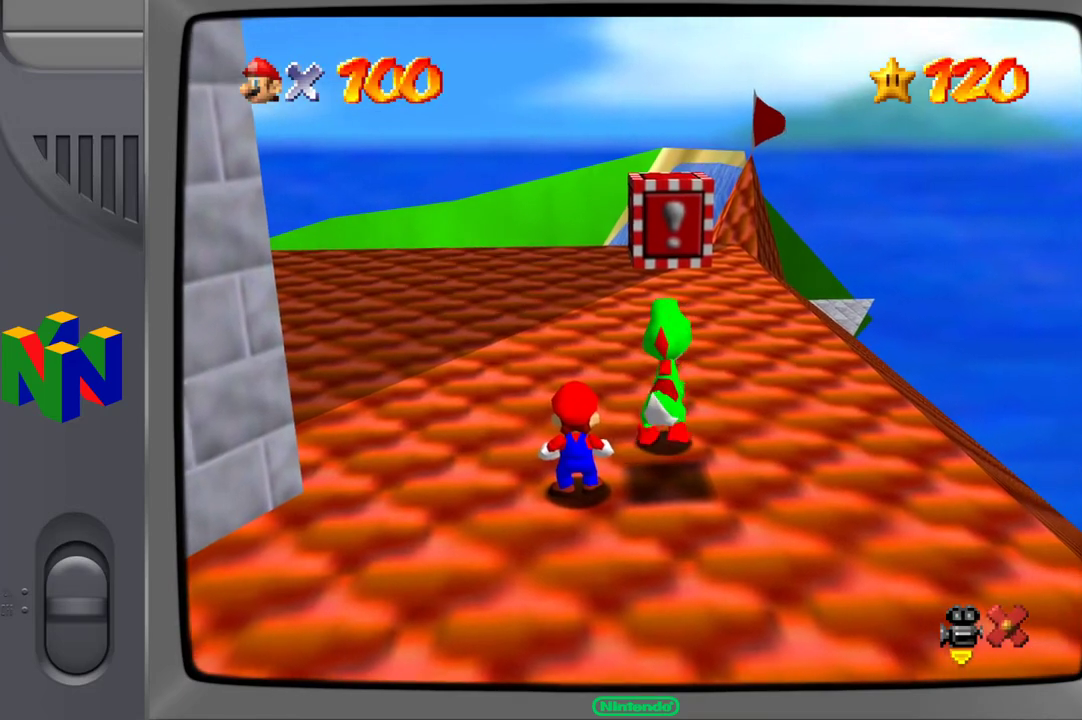
{"buttons": [], "left_stick": "up", "right_stick": "center", "events": []}
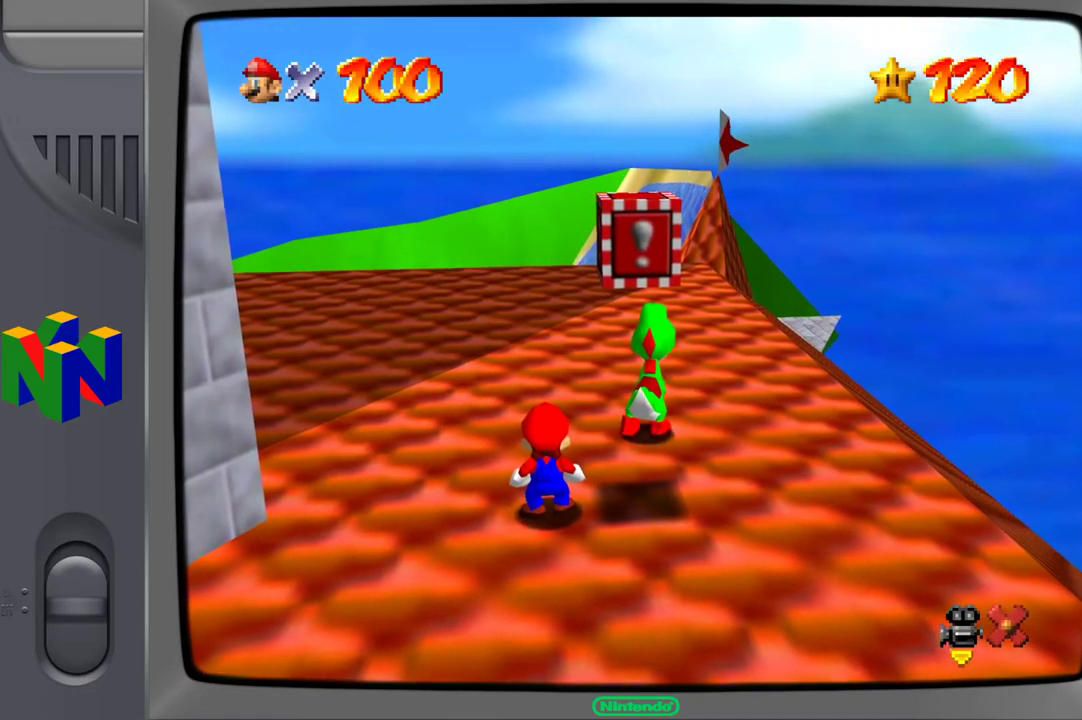
{"buttons": [], "left_stick": "center", "right_stick": "center", "events": [[50, "left_stick", "center"]]}
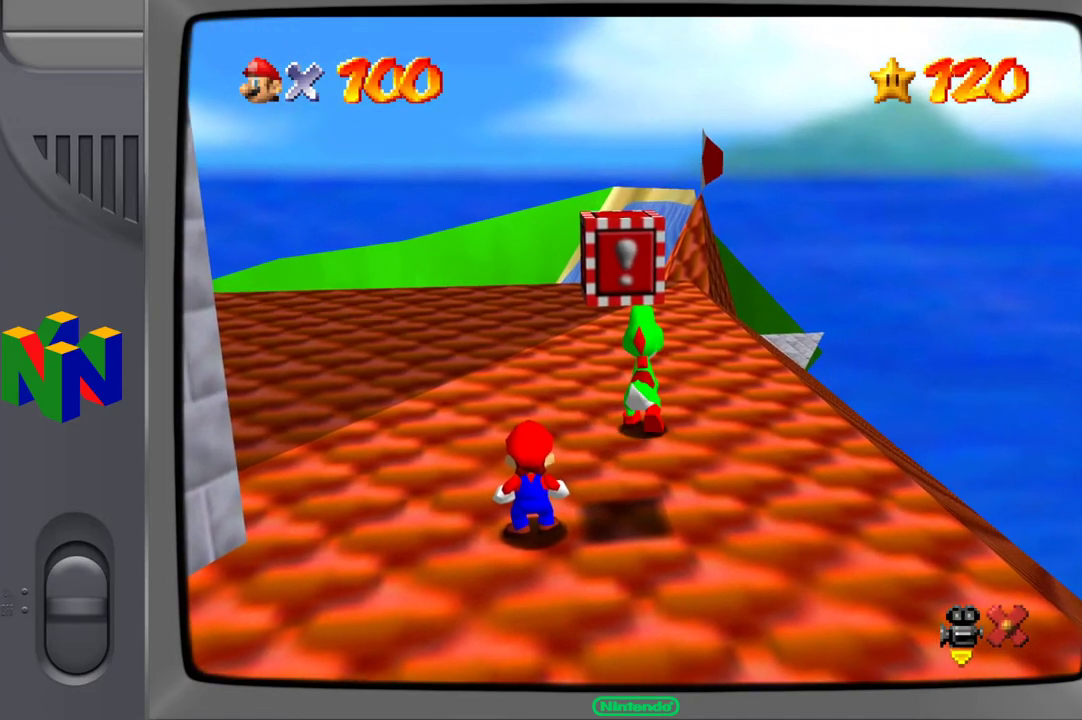
{"buttons": [], "left_stick": "center", "right_stick": "center", "events": []}
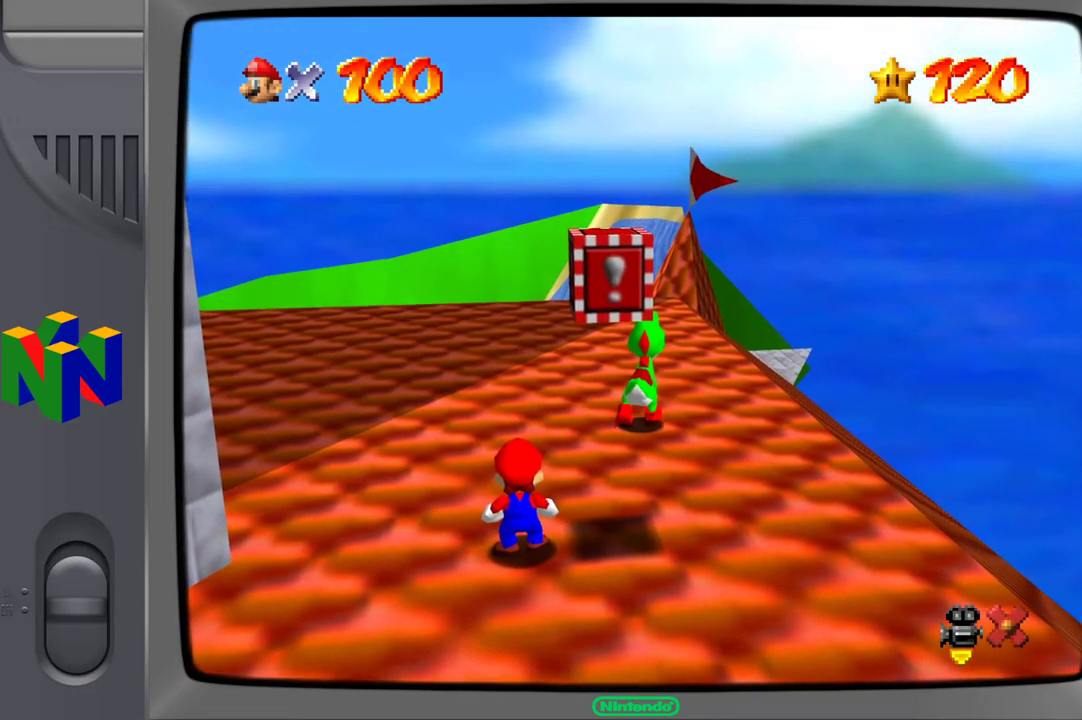
{"buttons": [], "left_stick": "up", "right_stick": "center", "events": [[350, "left_stick", "up"]]}
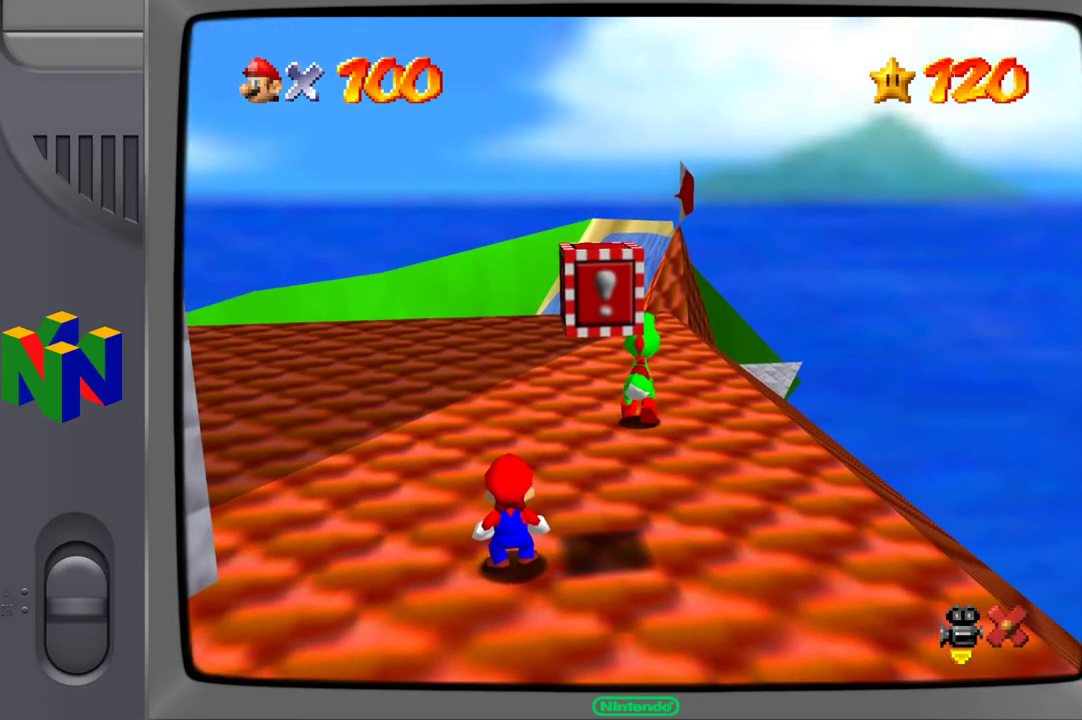
{"buttons": [], "left_stick": "up", "right_stick": "center", "events": []}
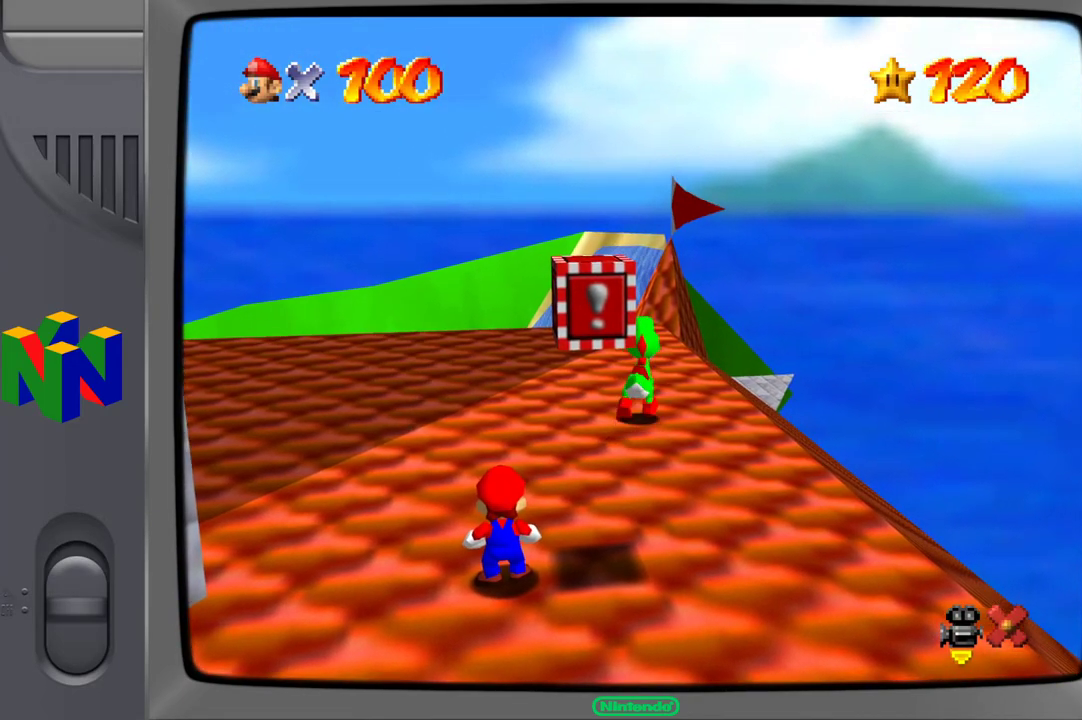
{"buttons": [], "left_stick": "center", "right_stick": "center", "events": [[67, "left_stick", "center"]]}